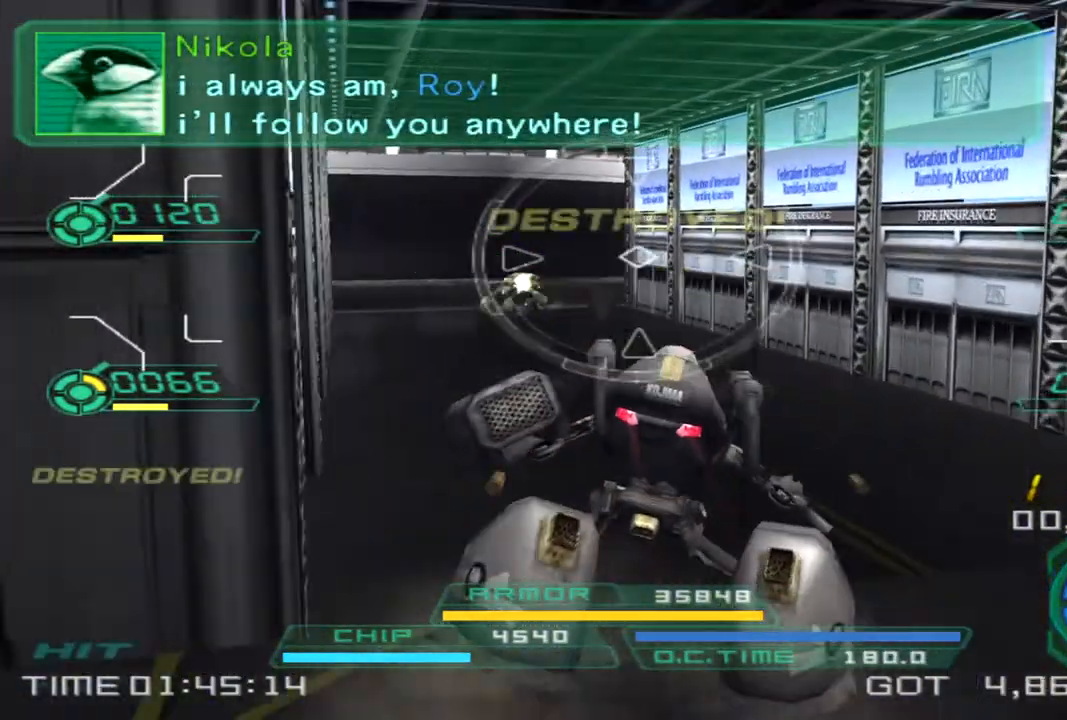
Gameplay with a controller (PlayStation layout); each line is a JSON object with the inputs held at the frame after it (dt_ms = milliseconds from this image to that frame). "events" lists button and stick changes between this image and that frame as [ms after this image, input, new state], when the widget could be followed in between. Not read: R3.
{"dt_ms": 500, "buttons": [], "left_stick": "right", "right_stick": "right", "events": [[17, "L1", "up"], [100, "left_stick", "down-right"], [150, "right_stick", "right"], [367, "left_stick", "right"]]}
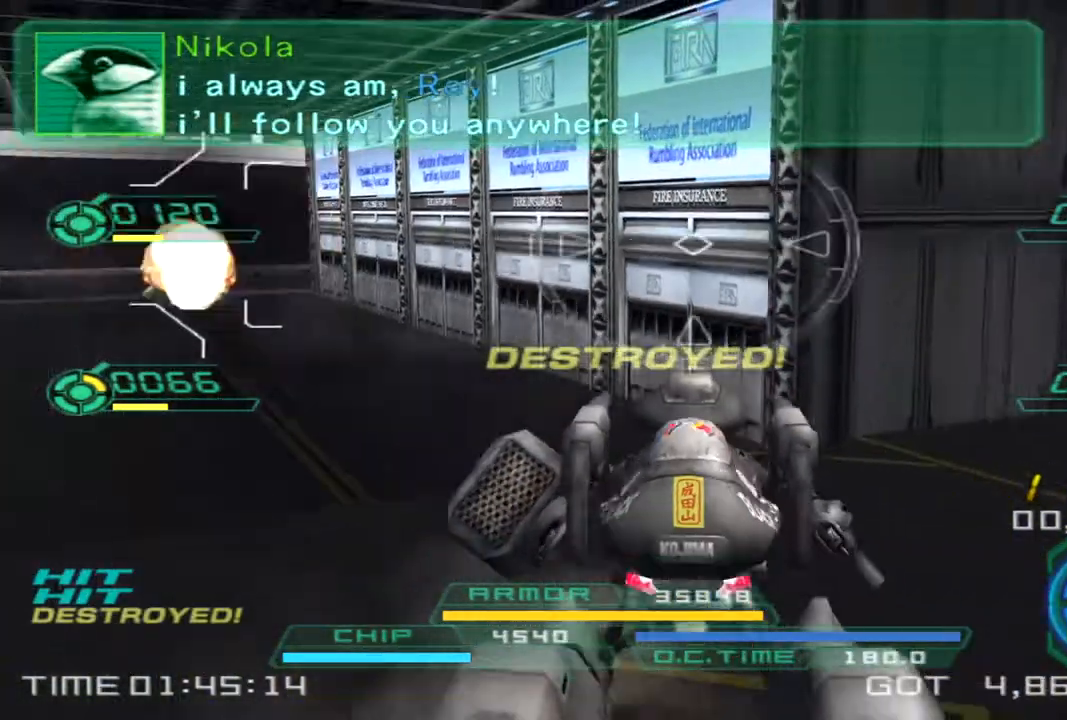
{"dt_ms": 500, "buttons": [], "left_stick": "up-right", "right_stick": "right", "events": [[217, "left_stick", "up-right"]]}
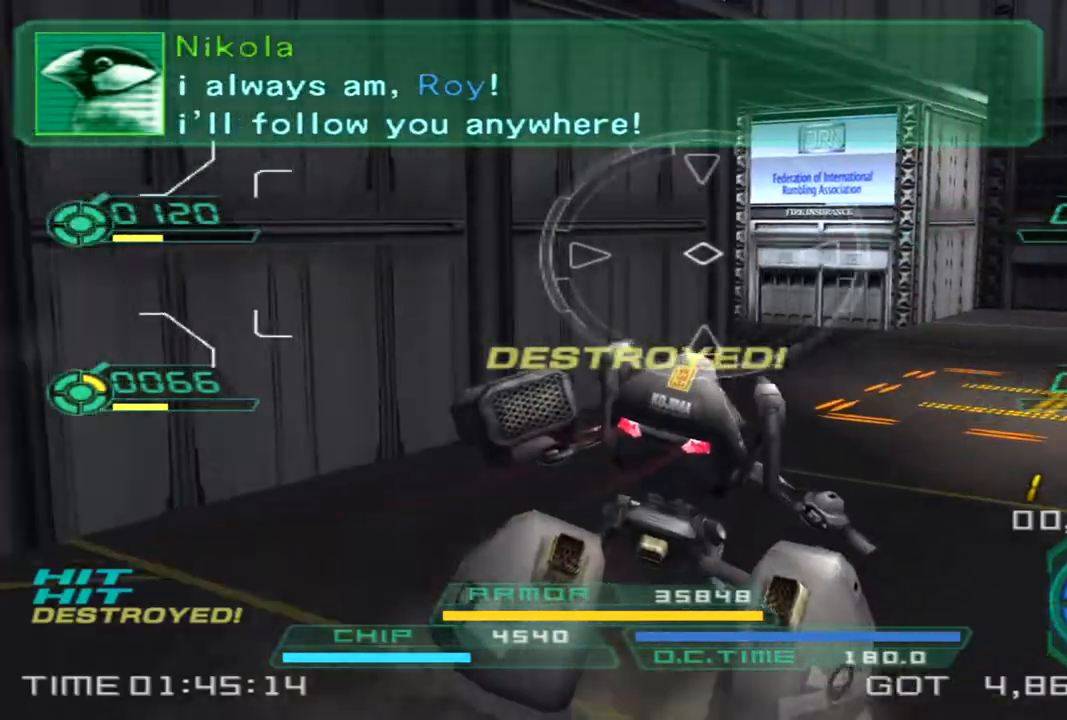
{"dt_ms": 500, "buttons": [], "left_stick": "up-right", "right_stick": "center", "events": [[350, "right_stick", "center"]]}
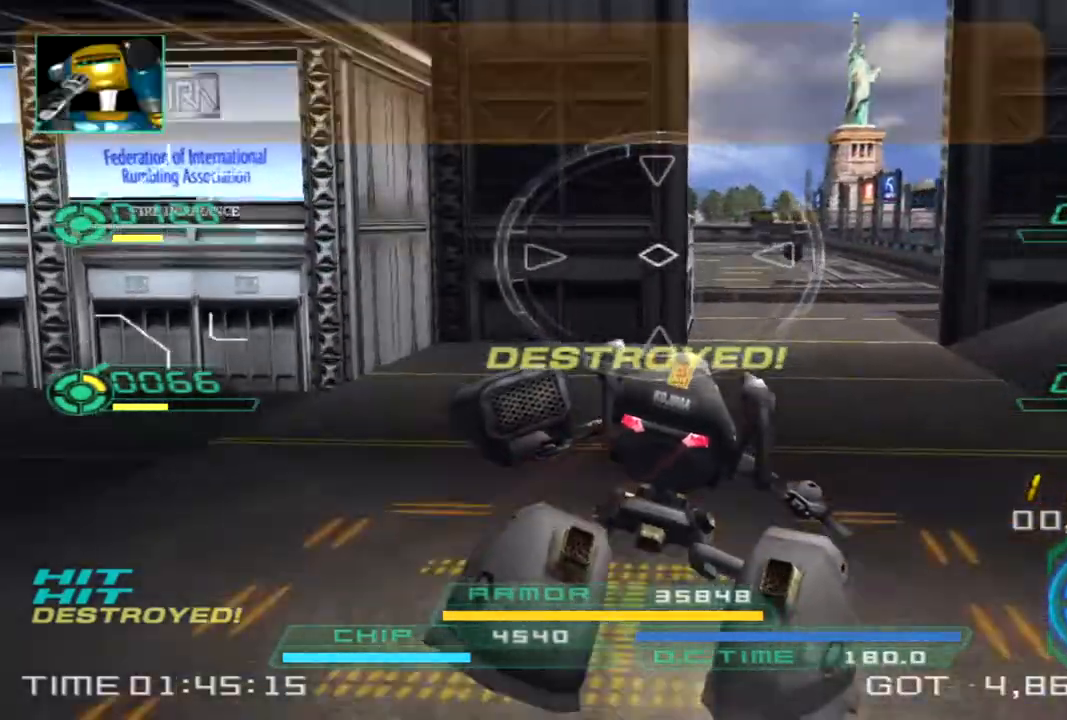
{"dt_ms": 500, "buttons": [], "left_stick": "up-right", "right_stick": "left", "events": [[433, "right_stick", "left"]]}
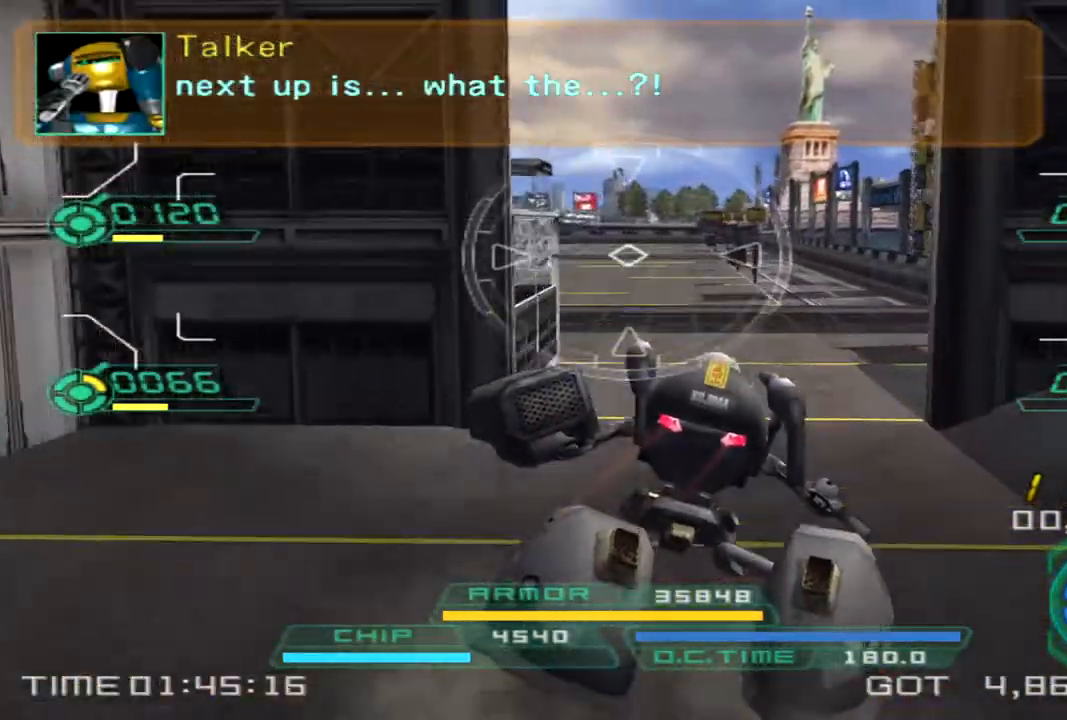
{"dt_ms": 500, "buttons": [], "left_stick": "up-right", "right_stick": "left", "events": [[200, "right_stick", "center"], [383, "right_stick", "left"]]}
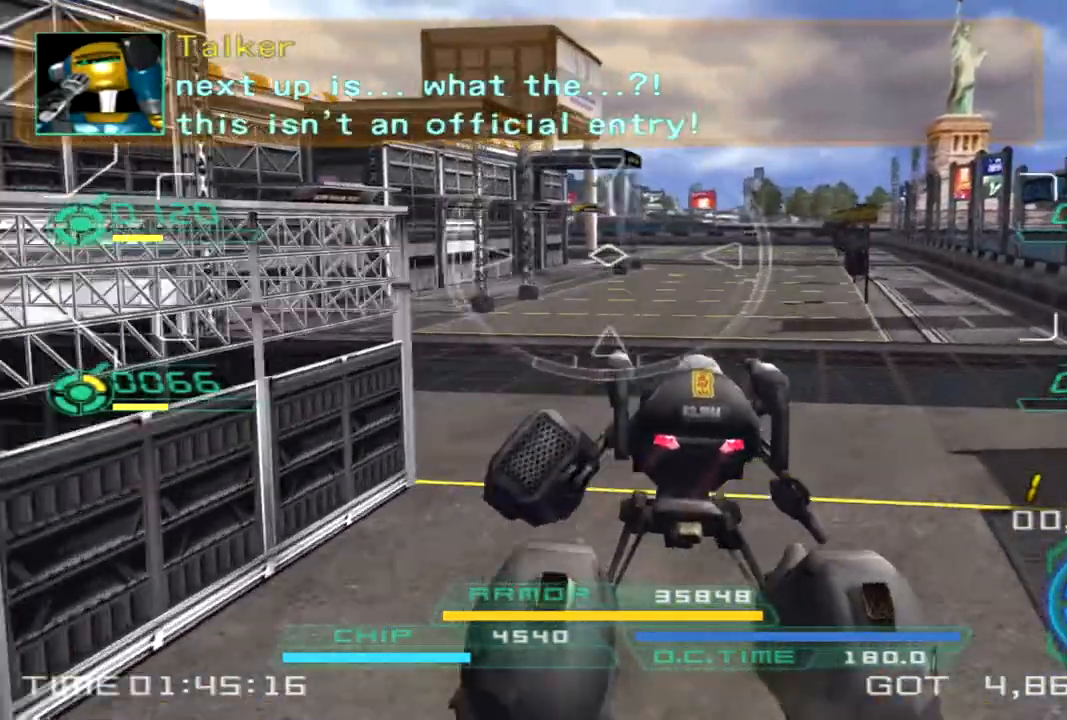
{"dt_ms": 500, "buttons": [], "left_stick": "up", "right_stick": "left", "events": [[67, "left_stick", "up"], [83, "right_stick", "center"], [333, "right_stick", "left"]]}
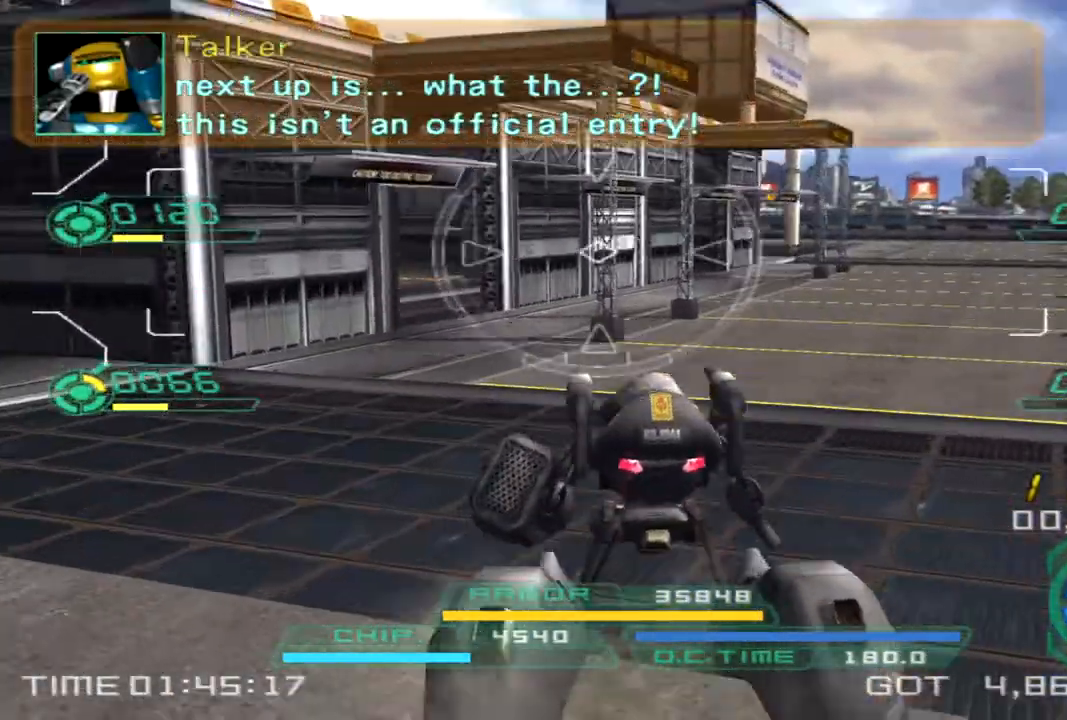
{"dt_ms": 500, "buttons": [], "left_stick": "up", "right_stick": "center", "events": [[150, "right_stick", "center"]]}
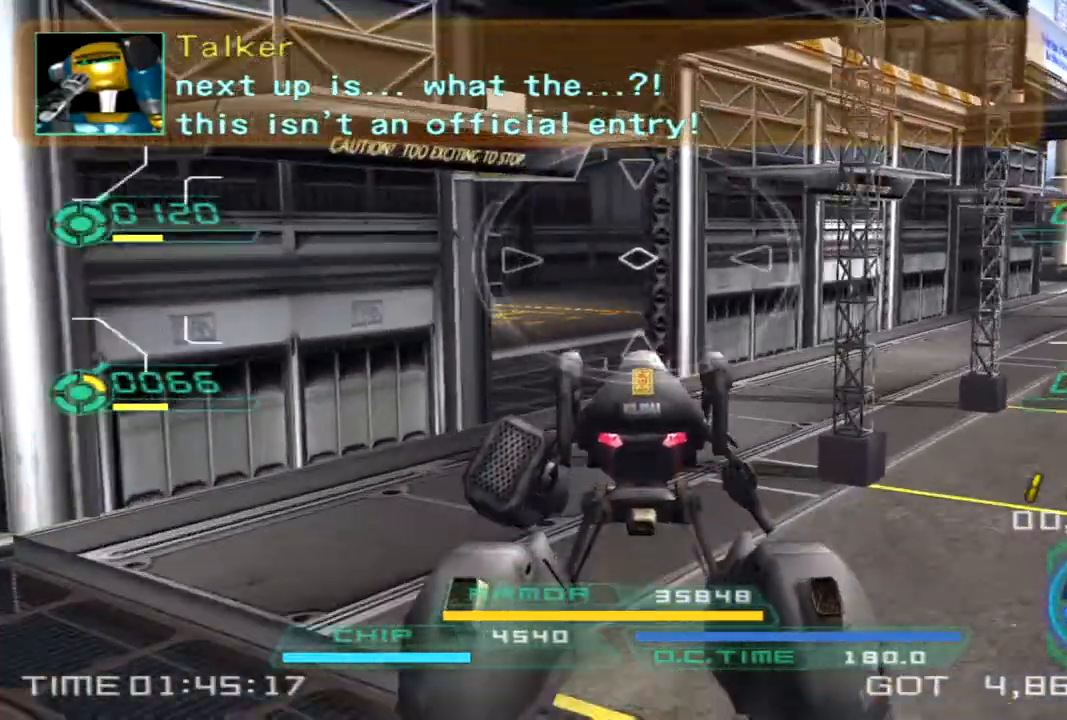
{"dt_ms": 500, "buttons": [], "left_stick": "up", "right_stick": "right", "events": [[17, "TRIANGLE", "down"], [117, "TRIANGLE", "up"], [267, "right_stick", "right"]]}
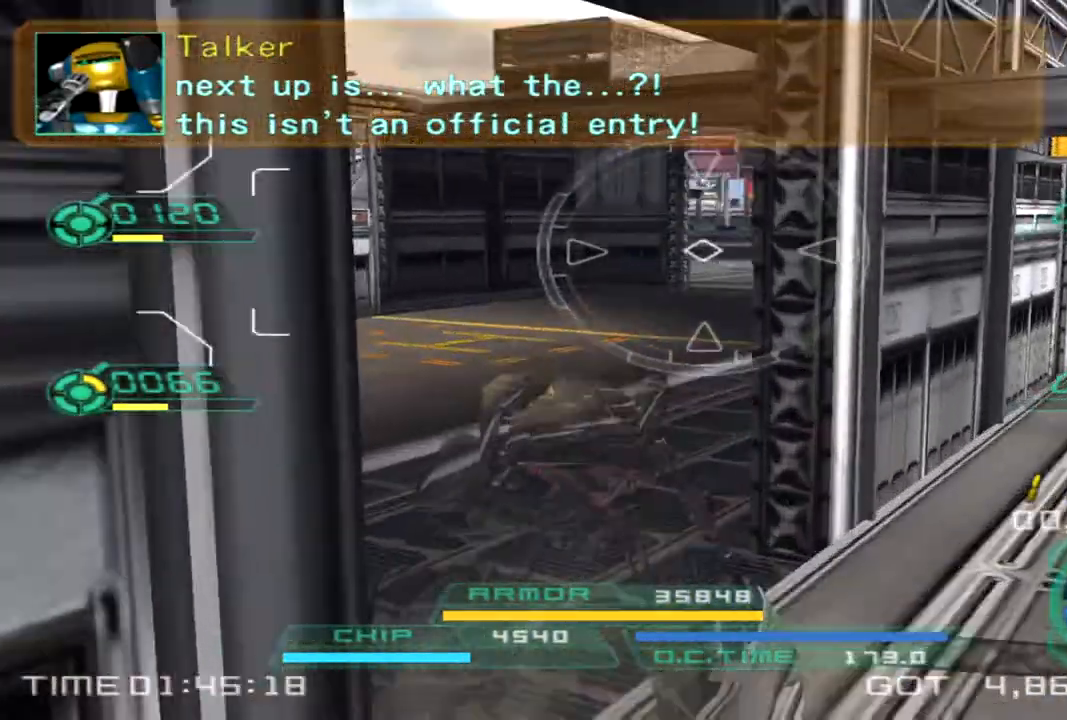
{"dt_ms": 500, "buttons": [], "left_stick": "up", "right_stick": "center", "events": [[133, "right_stick", "center"]]}
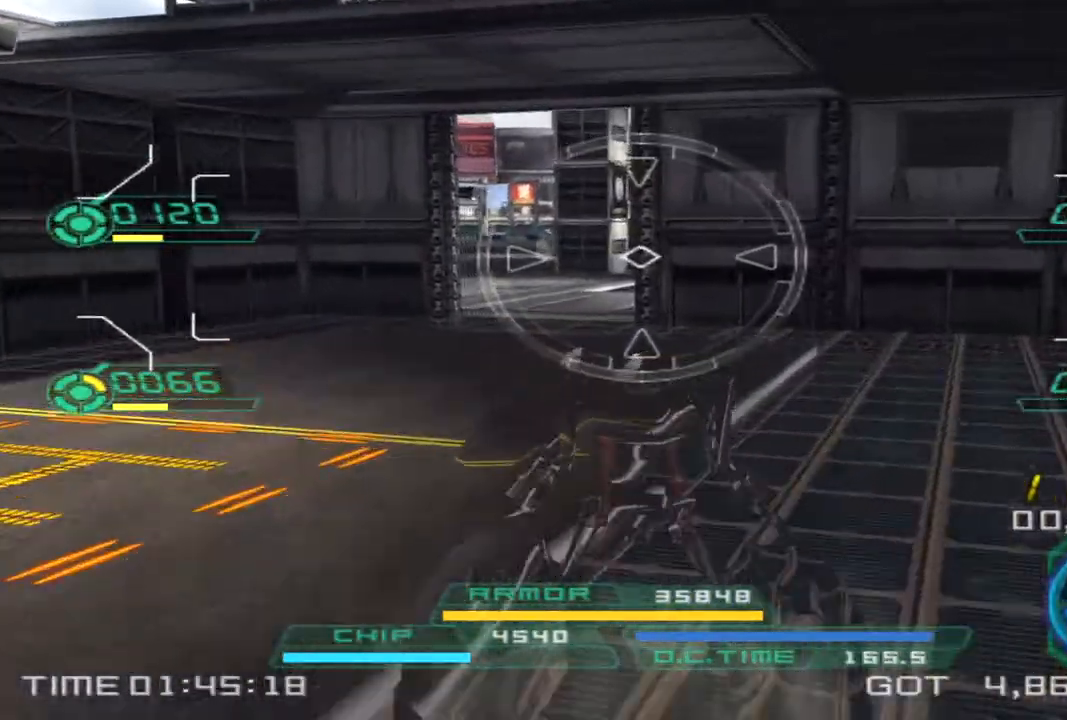
{"dt_ms": 500, "buttons": [], "left_stick": "left", "right_stick": "center", "events": [[267, "left_stick", "up-left"], [367, "left_stick", "left"]]}
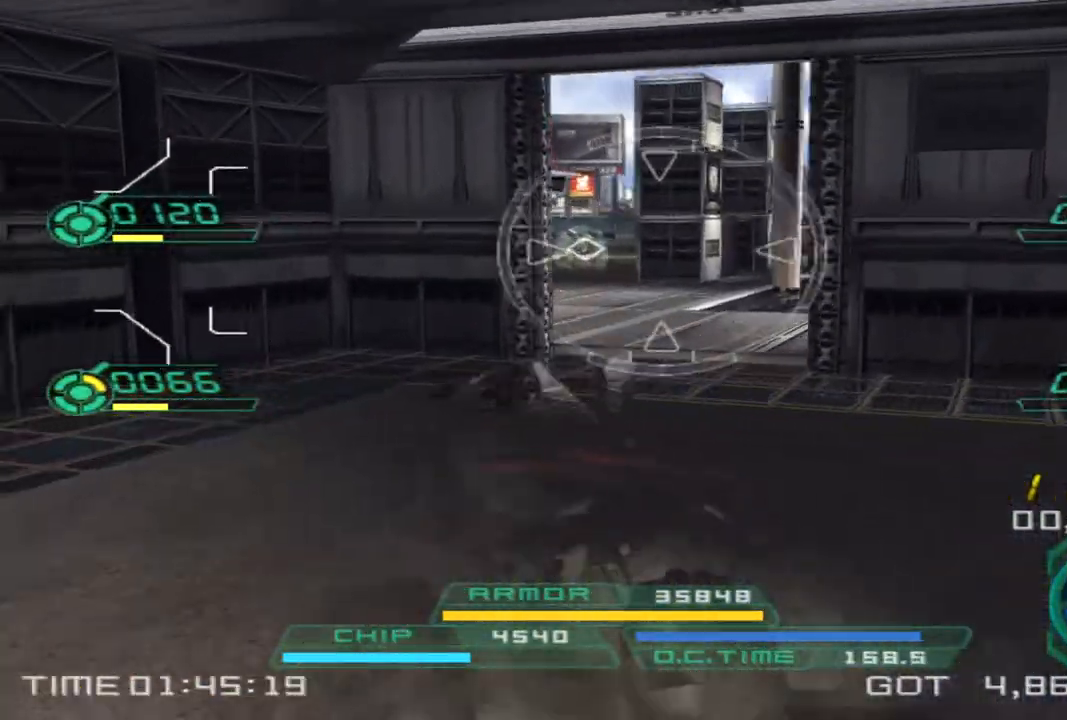
{"dt_ms": 500, "buttons": [], "left_stick": "left", "right_stick": "center", "events": [[317, "TRIANGLE", "down"], [433, "TRIANGLE", "up"]]}
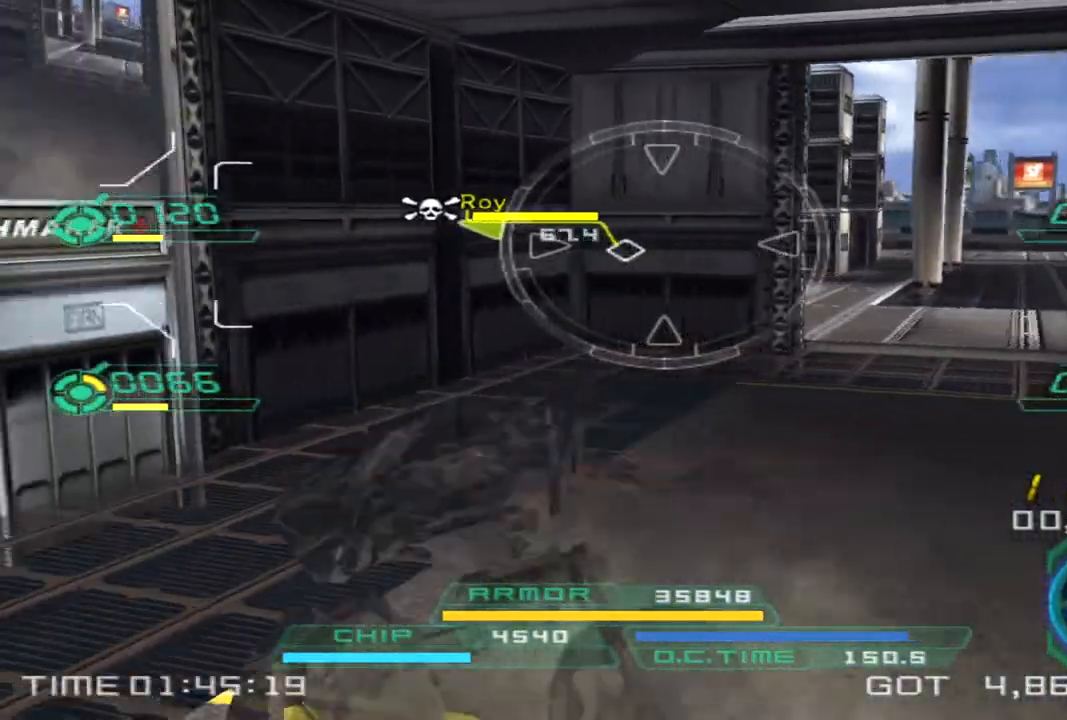
{"dt_ms": 500, "buttons": [], "left_stick": "right", "right_stick": "left", "events": [[167, "left_stick", "up-right"], [200, "right_stick", "left"], [267, "left_stick", "right"]]}
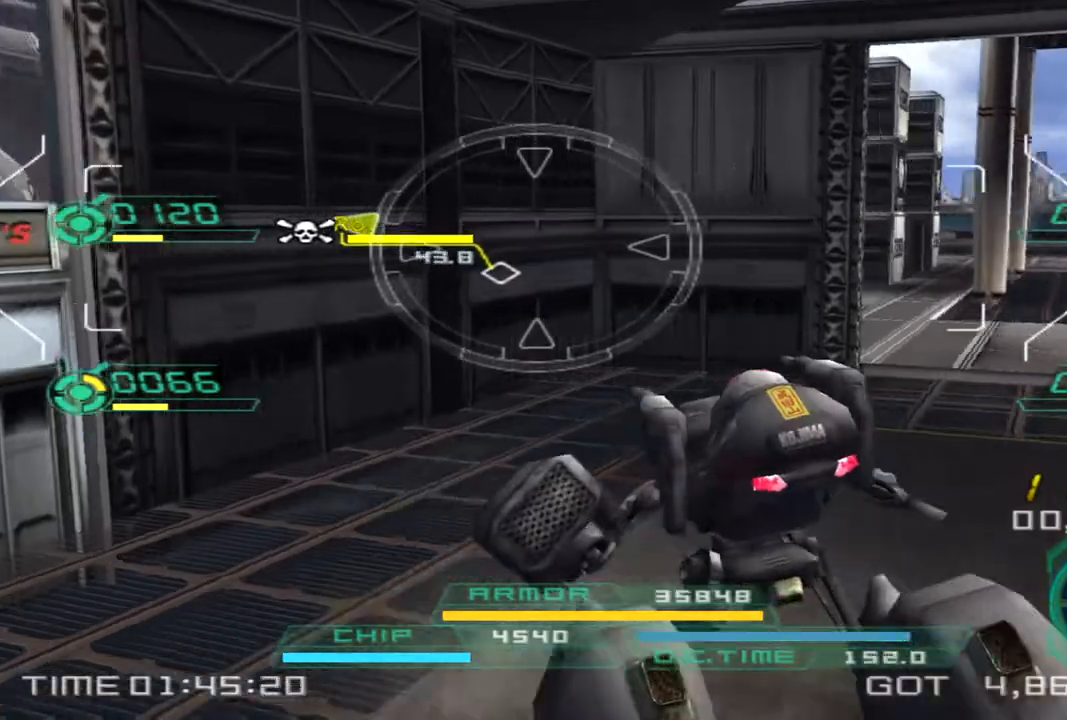
{"dt_ms": 500, "buttons": [], "left_stick": "down-right", "right_stick": "left", "events": [[250, "left_stick", "down-right"], [300, "L2", "down"], [483, "L2", "up"]]}
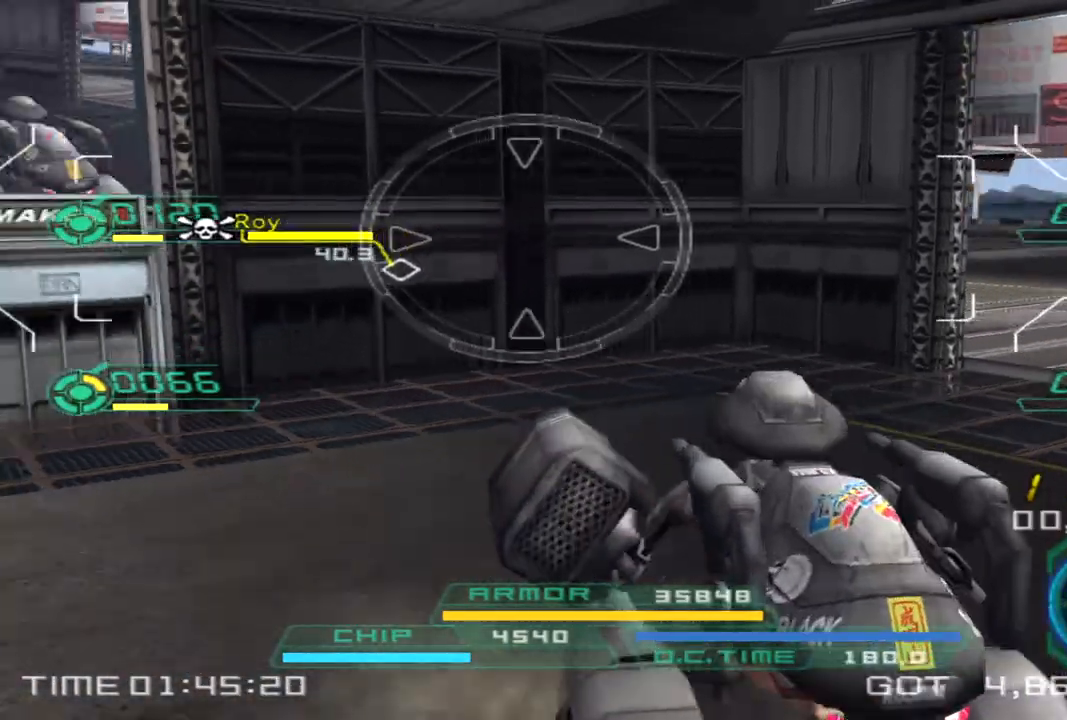
{"dt_ms": 500, "buttons": [], "left_stick": "up-right", "right_stick": "left", "events": [[100, "left_stick", "right"], [367, "left_stick", "up-right"]]}
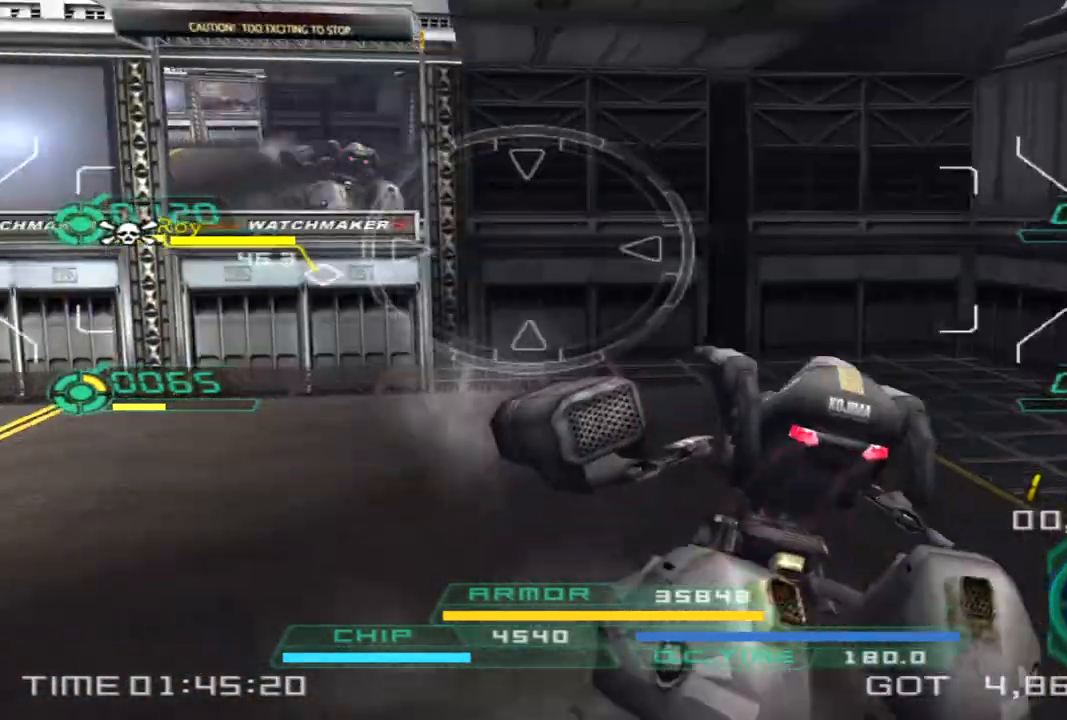
{"dt_ms": 500, "buttons": [], "left_stick": "up-left", "right_stick": "left", "events": [[350, "left_stick", "up-left"]]}
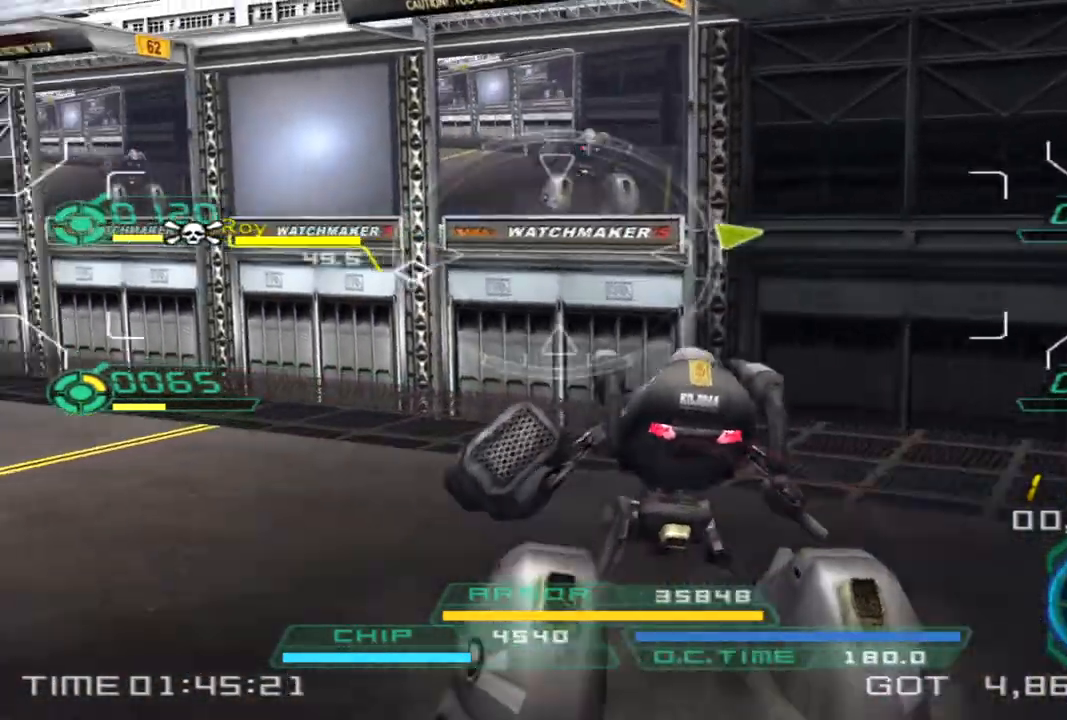
{"dt_ms": 500, "buttons": [], "left_stick": "up-left", "right_stick": "center", "events": [[100, "TRIANGLE", "down"], [200, "TRIANGLE", "up"], [500, "right_stick", "center"]]}
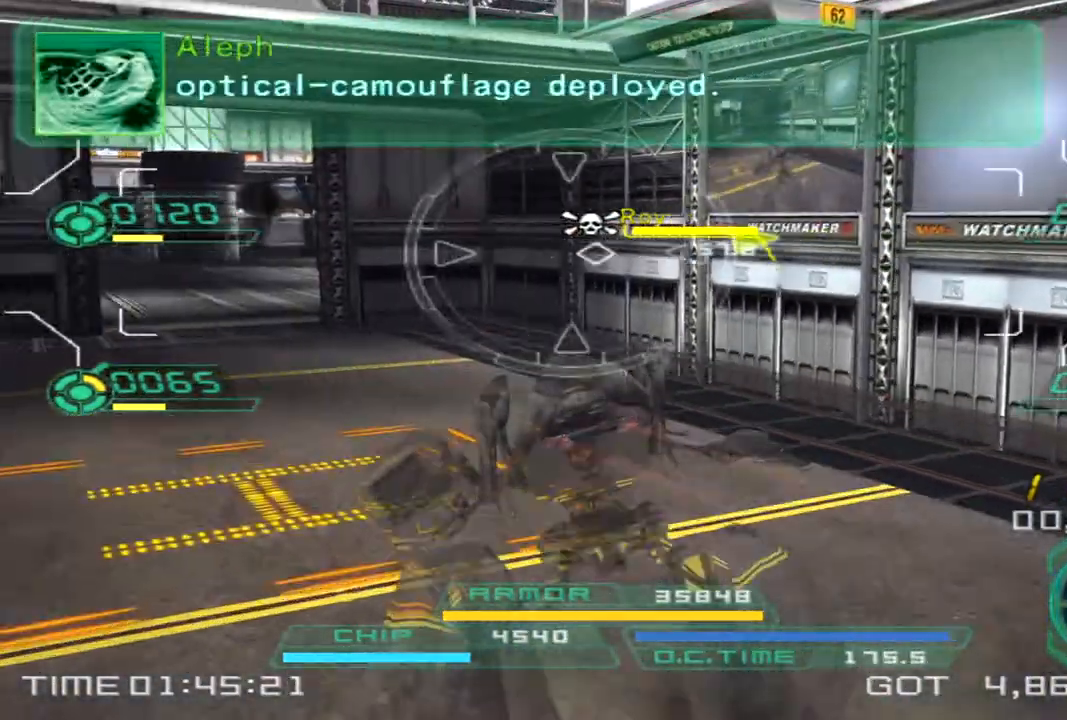
{"dt_ms": 500, "buttons": [], "left_stick": "up-left", "right_stick": "center", "events": []}
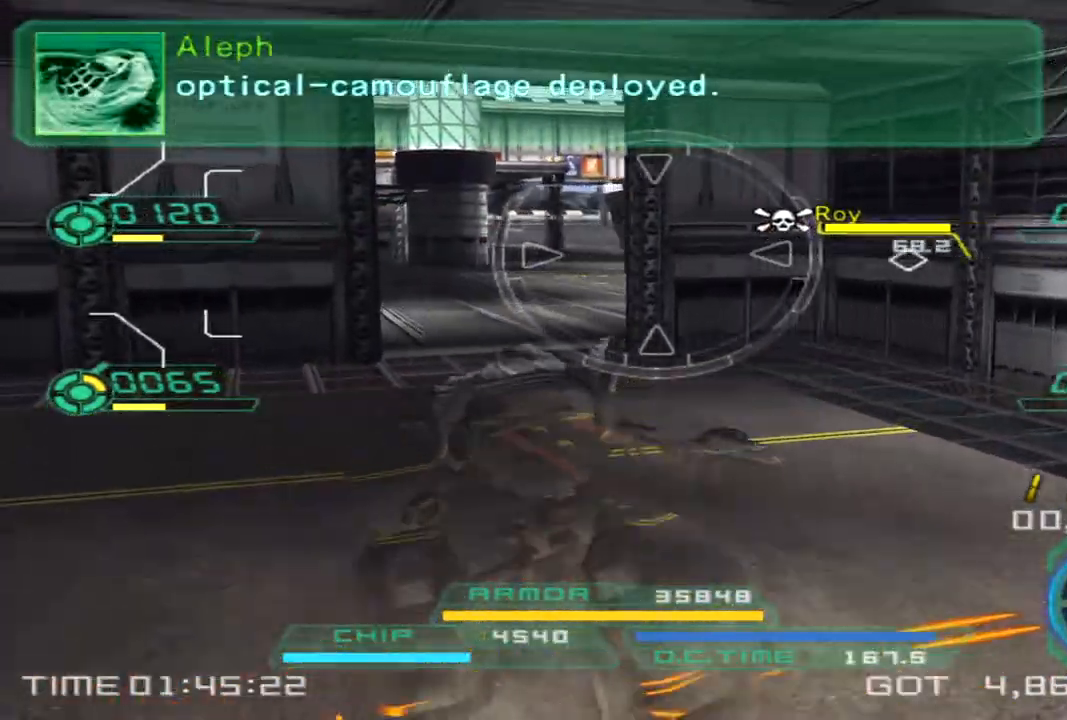
{"dt_ms": 500, "buttons": [], "left_stick": "up", "right_stick": "center", "events": [[500, "left_stick", "up"]]}
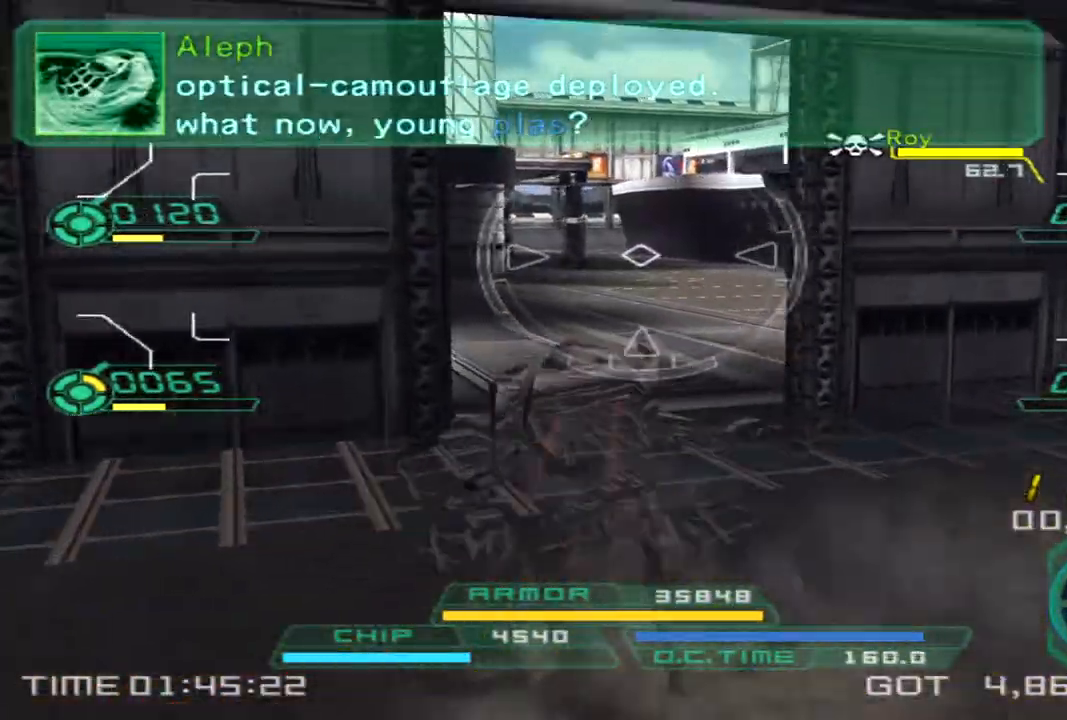
{"dt_ms": 1000, "buttons": [], "left_stick": "down", "right_stick": "center"}
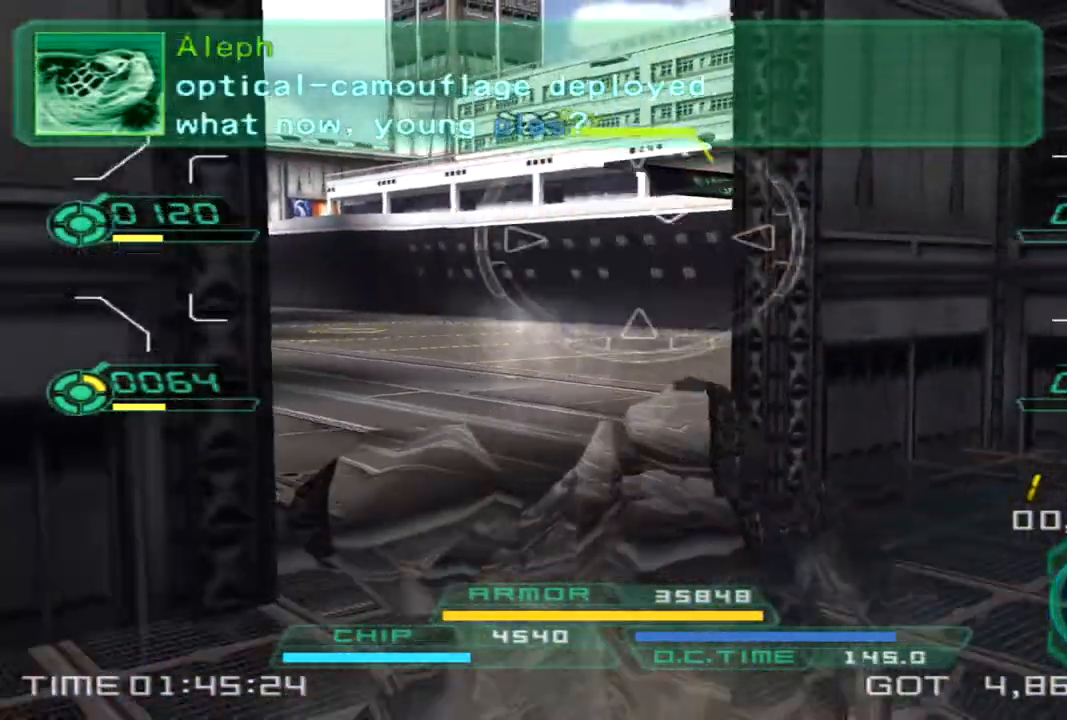
{"dt_ms": 500, "buttons": [], "left_stick": "up", "right_stick": "up", "events": [[33, "right_stick", "down-left"], [83, "left_stick", "right"], [183, "right_stick", "center"], [200, "left_stick", "up"], [250, "left_stick", "up-left"], [417, "right_stick", "up"], [467, "left_stick", "up"]]}
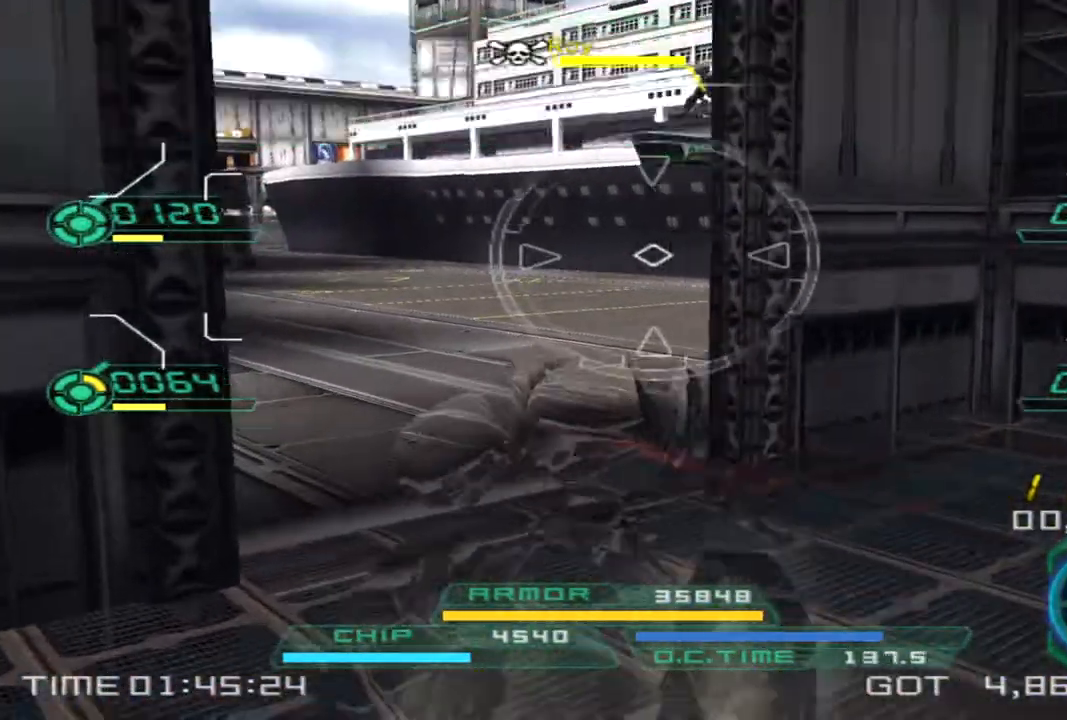
{"dt_ms": 500, "buttons": [], "left_stick": "down", "right_stick": "up", "events": [[33, "right_stick", "center"], [367, "right_stick", "up"], [383, "left_stick", "right"], [483, "left_stick", "down"]]}
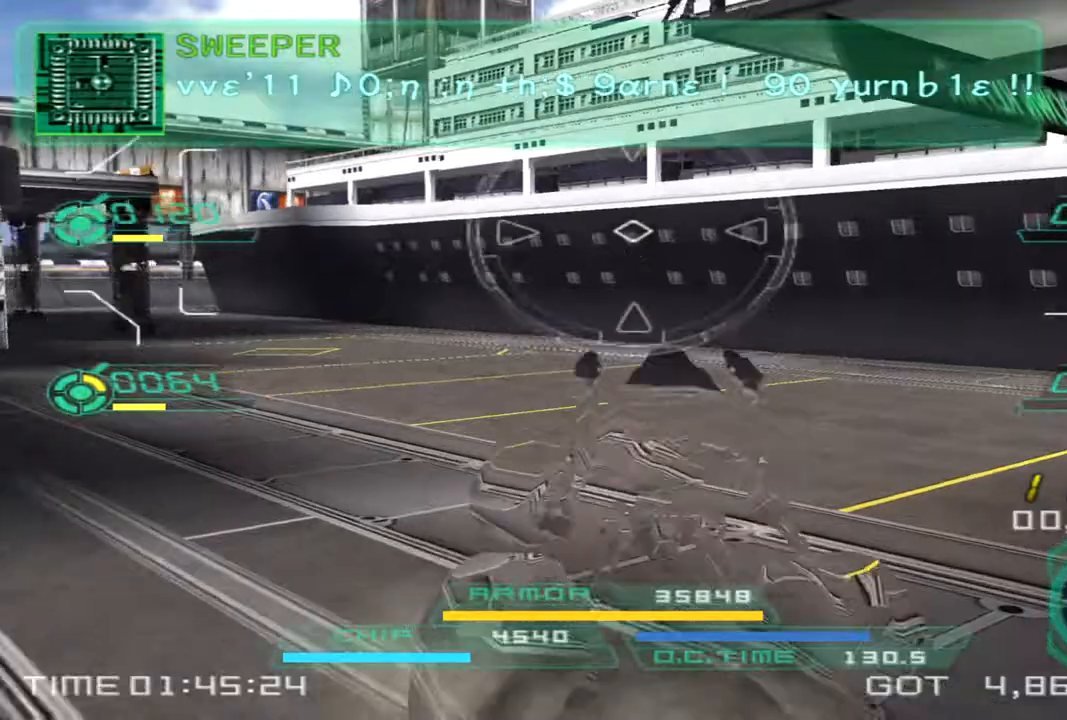
{"dt_ms": 500, "buttons": ["L1", "R1", "R2"], "left_stick": "up-left", "right_stick": "center"}
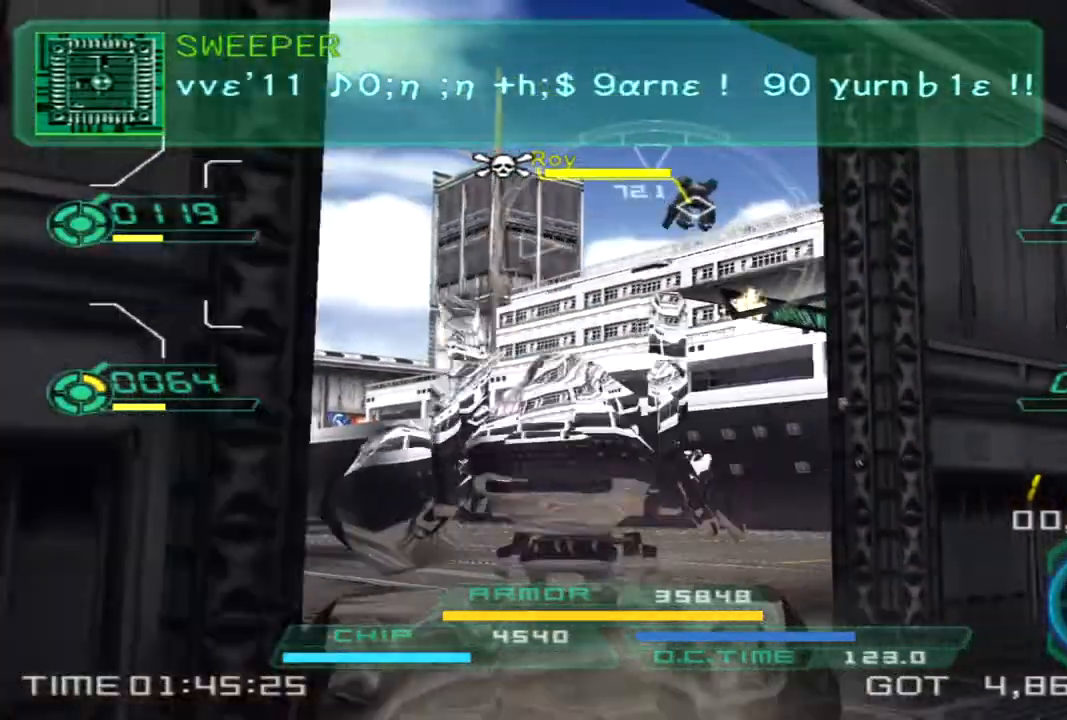
{"dt_ms": 500, "buttons": [], "left_stick": "down-right", "right_stick": "center", "events": [[33, "left_stick", "up"], [200, "right_stick", "down"], [233, "L1", "up"], [233, "R1", "up"], [250, "R2", "up"], [417, "left_stick", "right"], [433, "right_stick", "center"], [483, "left_stick", "down-right"]]}
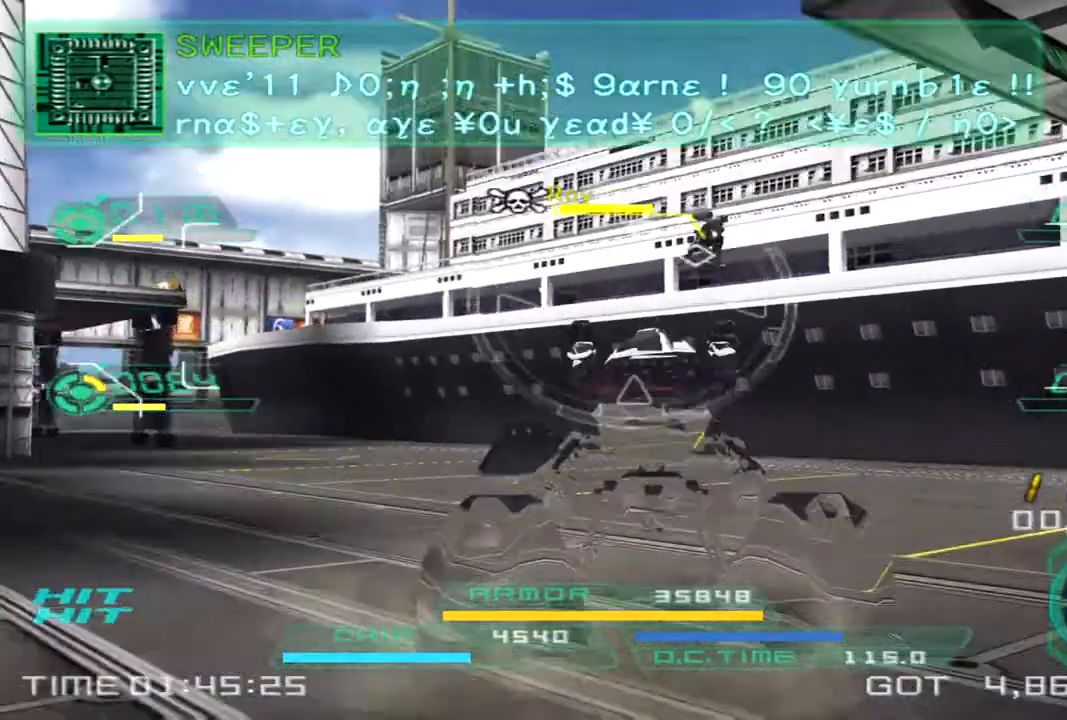
{"dt_ms": 500, "buttons": [], "left_stick": "down", "right_stick": "center", "events": [[33, "left_stick", "down"]]}
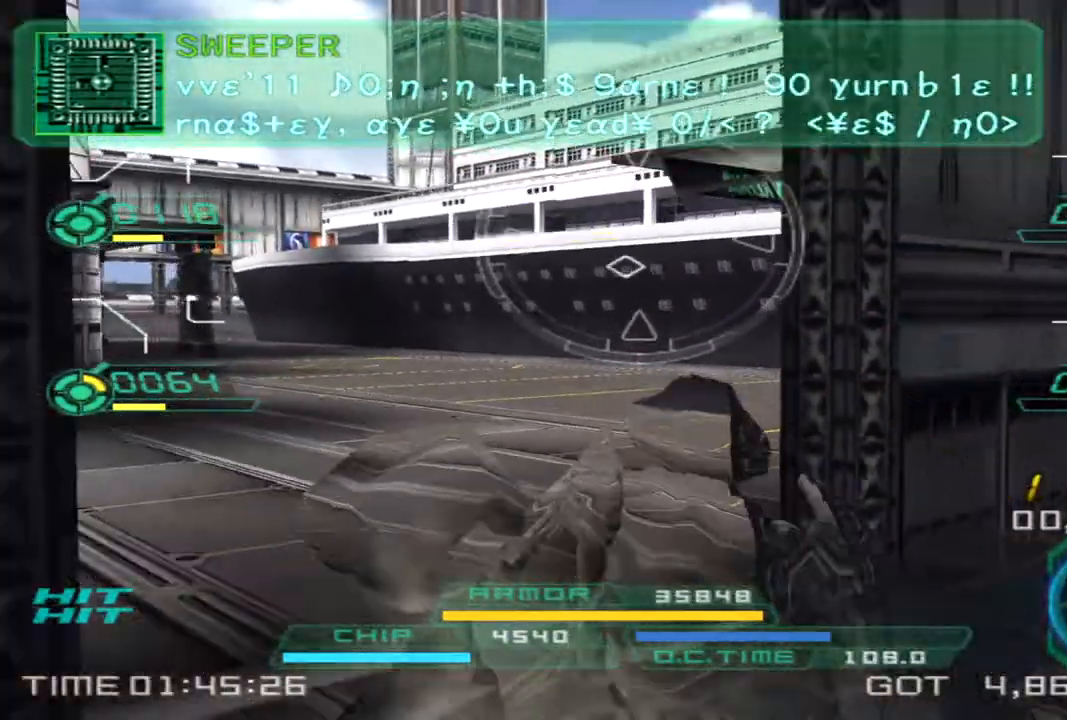
{"dt_ms": 500, "buttons": [], "left_stick": "right", "right_stick": "center", "events": [[67, "TRIANGLE", "down"], [83, "left_stick", "down-right"], [133, "TRIANGLE", "up"], [183, "right_stick", "down-left"], [217, "left_stick", "right"], [500, "right_stick", "center"]]}
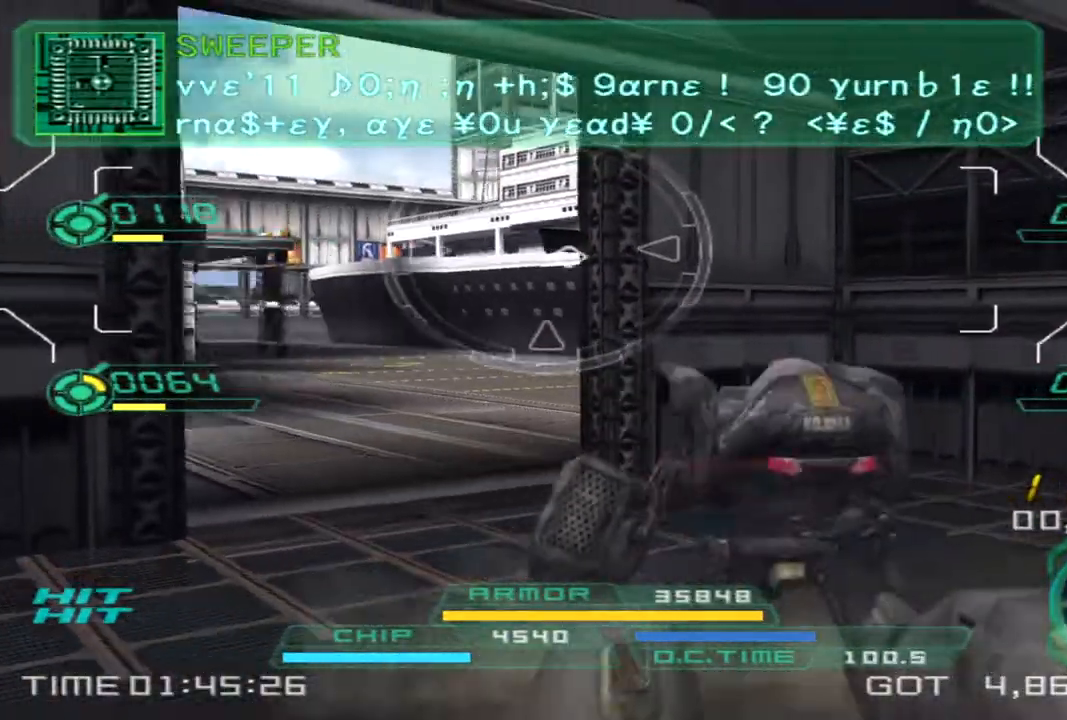
{"dt_ms": 500, "buttons": [], "left_stick": "left", "right_stick": "center", "events": [[183, "left_stick", "up-right"], [367, "left_stick", "left"]]}
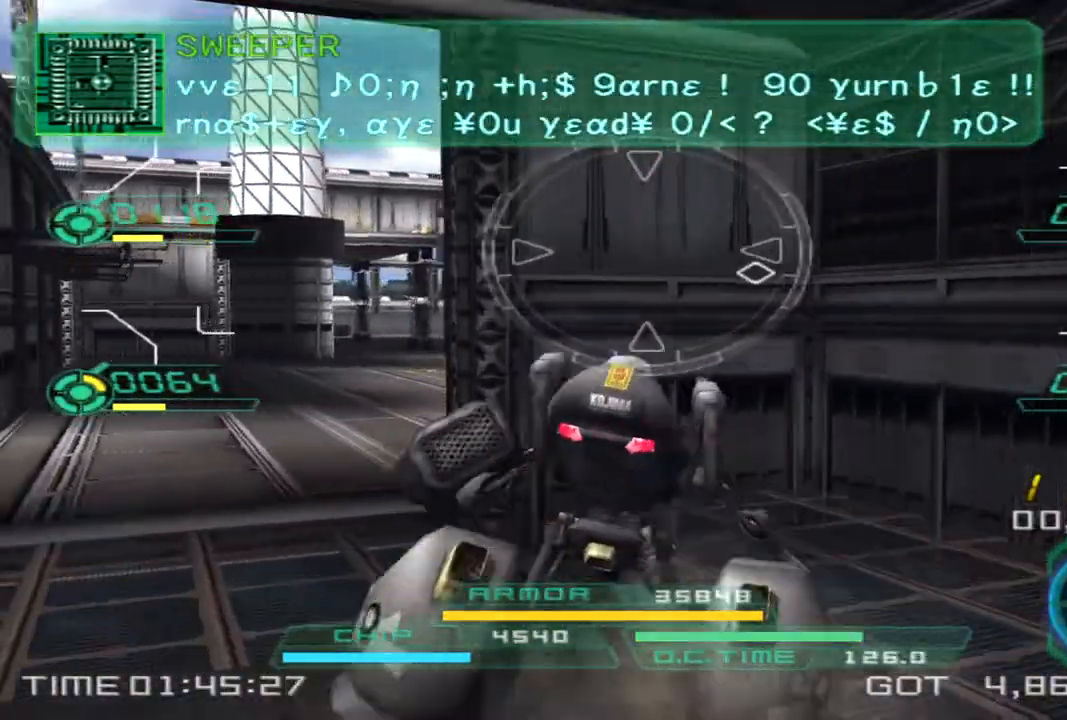
{"dt_ms": 500, "buttons": [], "left_stick": "left", "right_stick": "center", "events": [[17, "right_stick", "down-right"], [333, "right_stick", "center"]]}
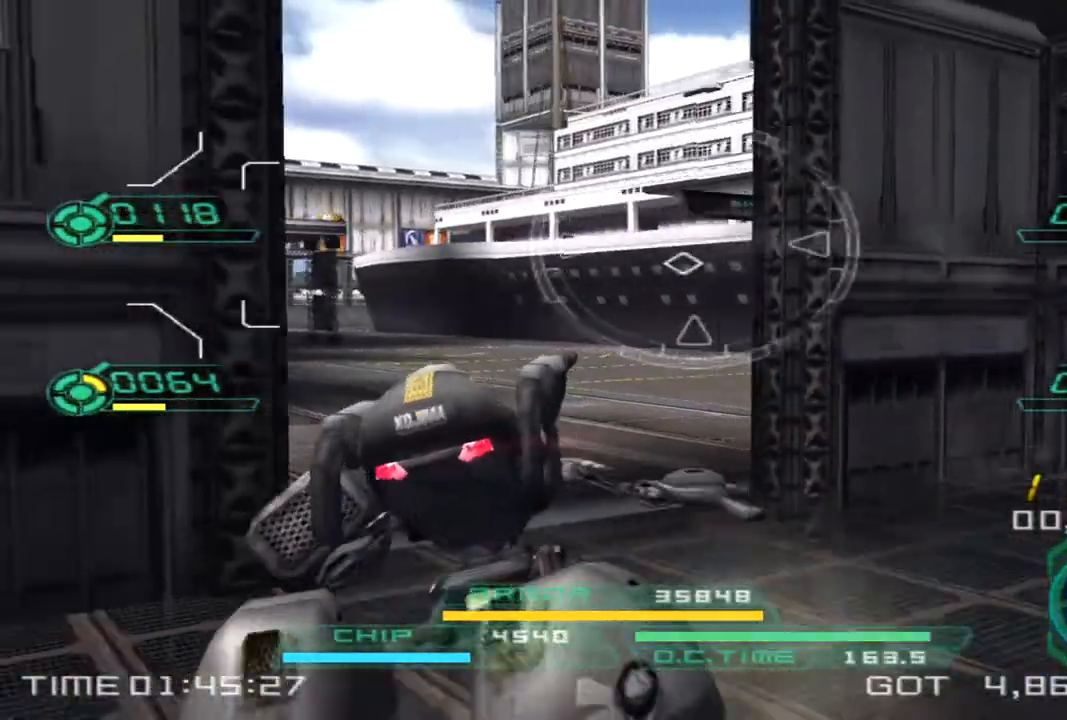
{"dt_ms": 500, "buttons": [], "left_stick": "up-left", "right_stick": "center", "events": [[283, "left_stick", "up-left"]]}
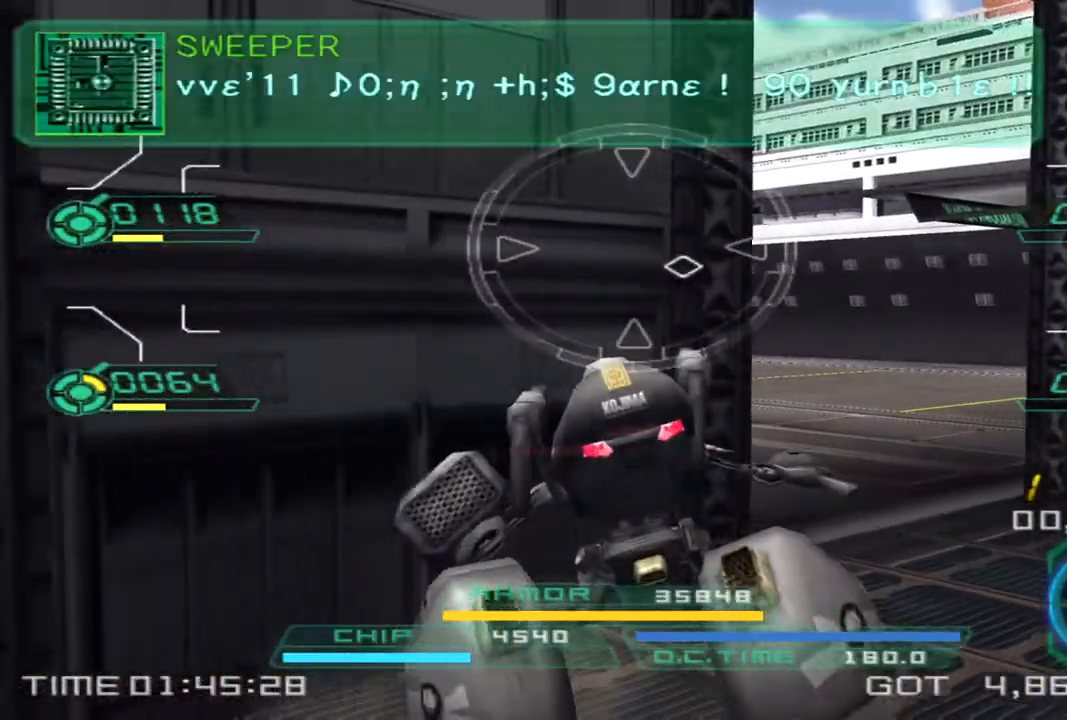
{"dt_ms": 500, "buttons": ["TRIANGLE"], "left_stick": "up-left", "right_stick": "center", "events": [[500, "TRIANGLE", "down"]]}
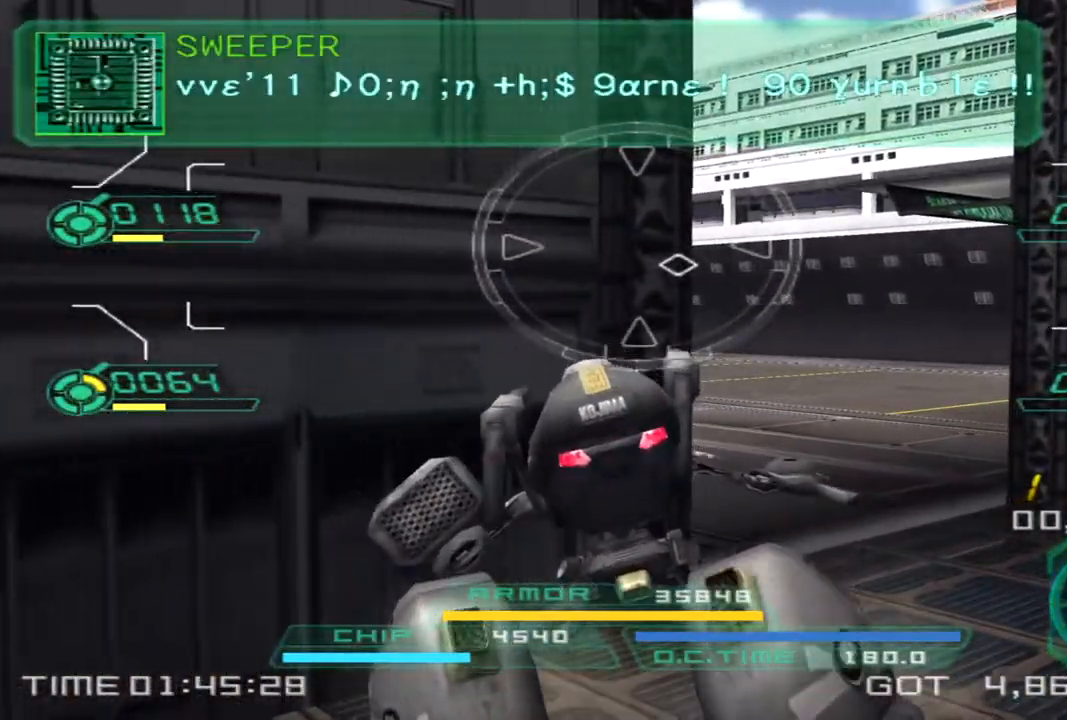
{"dt_ms": 500, "buttons": [], "left_stick": "up", "right_stick": "center", "events": [[117, "TRIANGLE", "up"], [267, "left_stick", "up"]]}
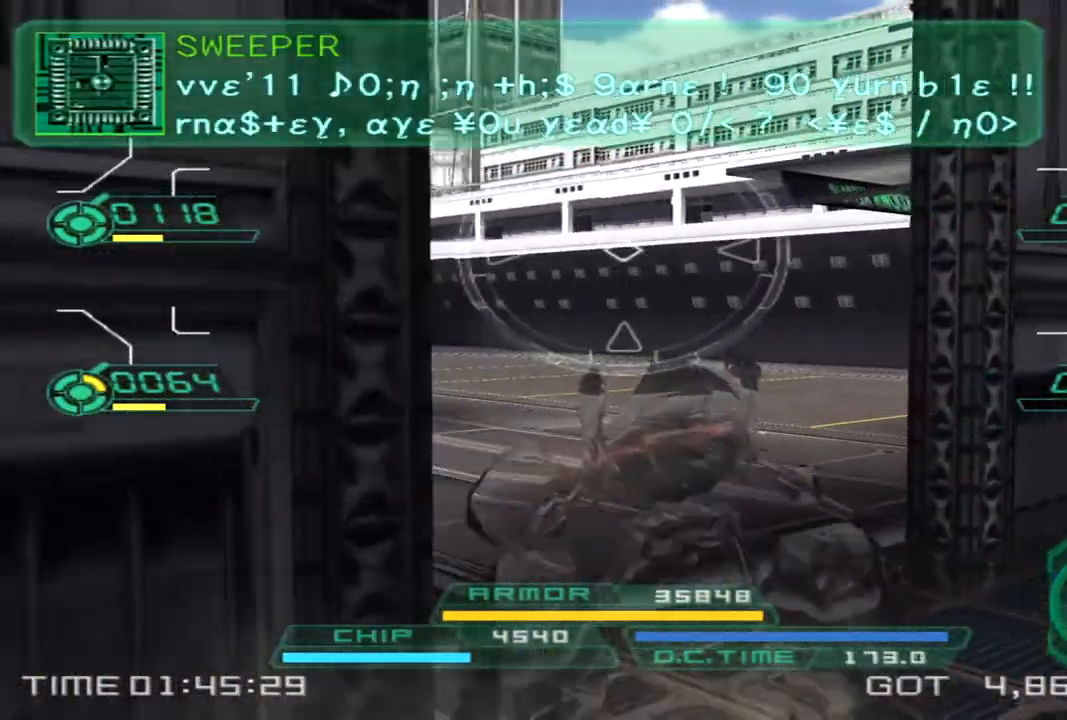
{"dt_ms": 500, "buttons": [], "left_stick": "down-left", "right_stick": "left", "events": [[133, "L2", "down"], [317, "L2", "up"], [400, "left_stick", "left"], [450, "left_stick", "down-left"], [500, "right_stick", "left"]]}